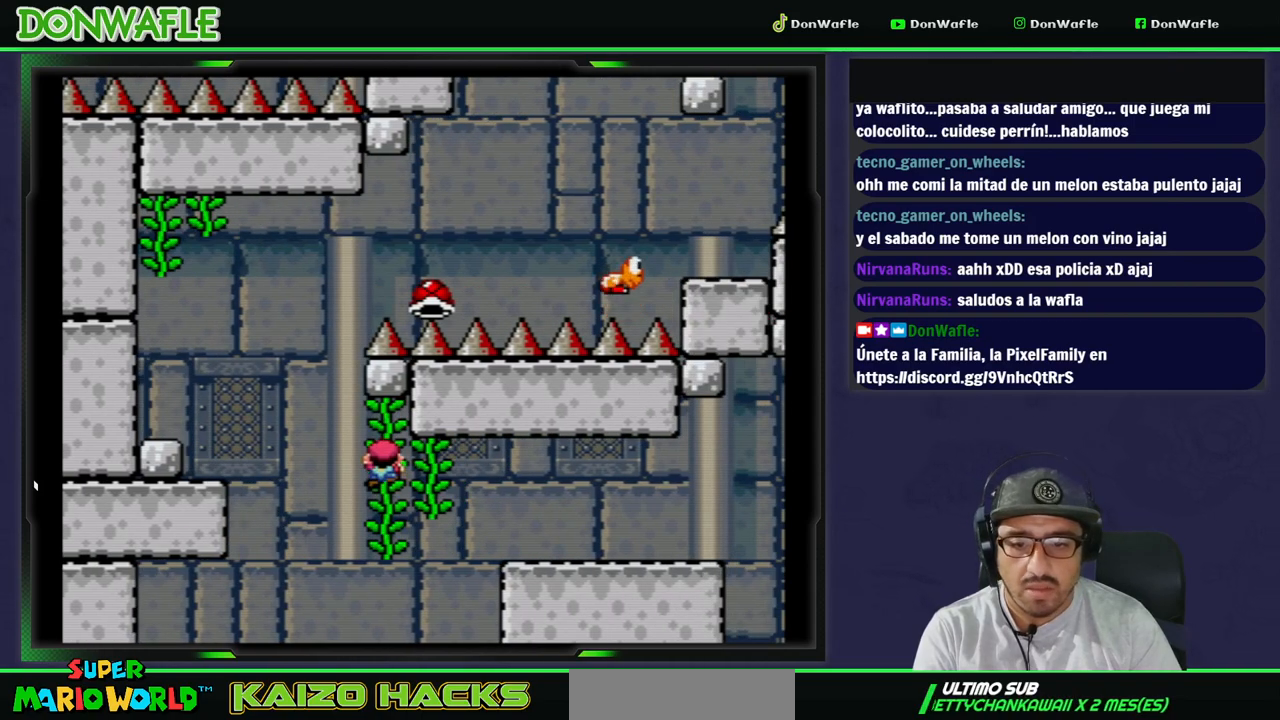
Gameplay with a controller (Nintendo layout); each line is a JSON object with the inputs held at the frame after it. "events" lists button and stick changes between this image and that frame as [ms after this image, input, new state], when the widget could be followed in between. Not read: L3 R3 START.
{"buttons": ["Y", "DPAD_RIGHT"], "events": [[117, "DPAD_RIGHT", "up"], [267, "DPAD_RIGHT", "down"], [383, "DPAD_RIGHT", "up"], [500, "DPAD_RIGHT", "down"]]}
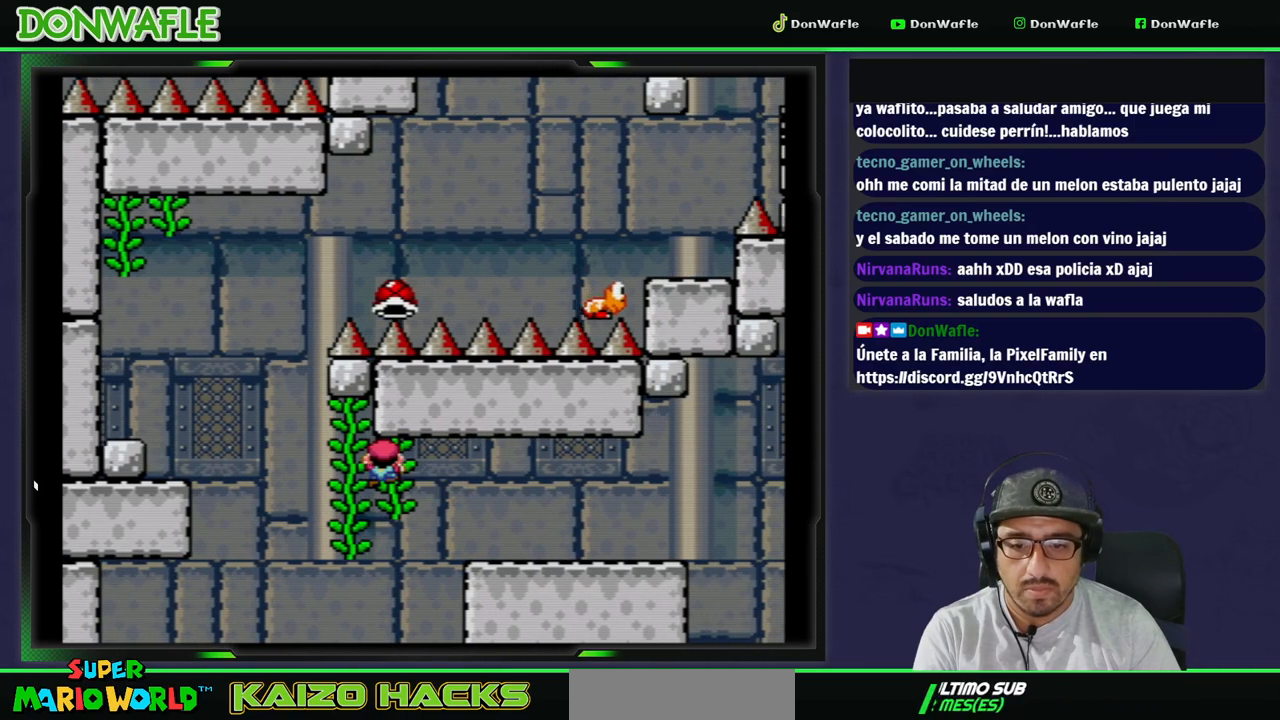
{"buttons": ["B", "Y", "DPAD_RIGHT"], "events": [[117, "B", "down"]]}
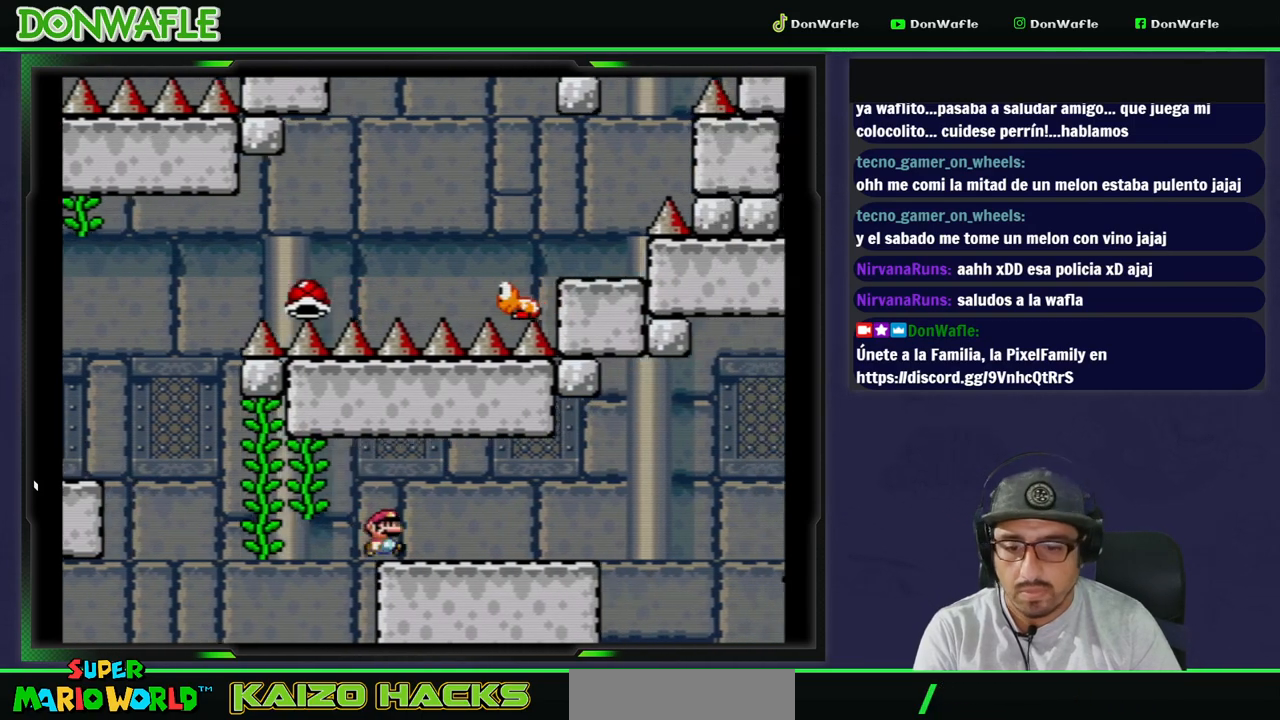
{"buttons": ["X"], "events": [[150, "DPAD_RIGHT", "up"], [200, "B", "up"], [333, "DPAD_LEFT", "down"], [417, "Y", "up"], [450, "DPAD_LEFT", "up"], [450, "X", "down"]]}
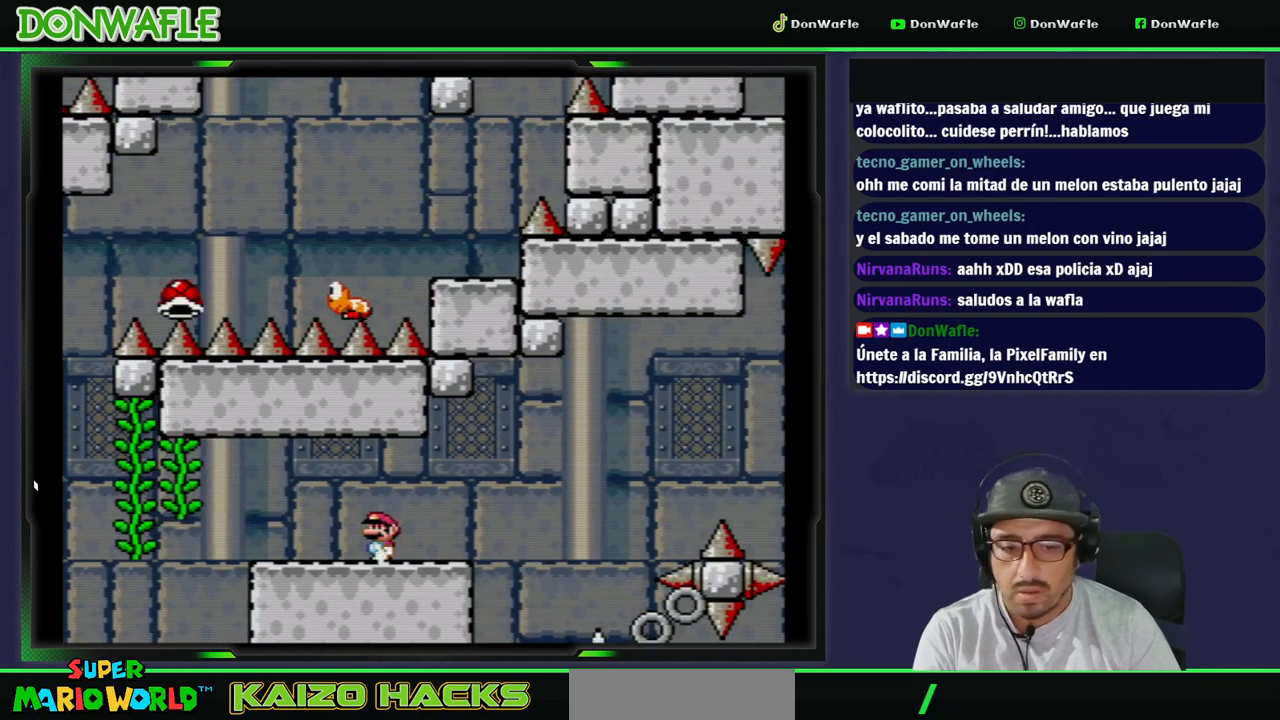
{"buttons": ["X", "DPAD_RIGHT"], "events": [[33, "DPAD_RIGHT", "down"], [150, "DPAD_RIGHT", "up"], [400, "DPAD_RIGHT", "down"]]}
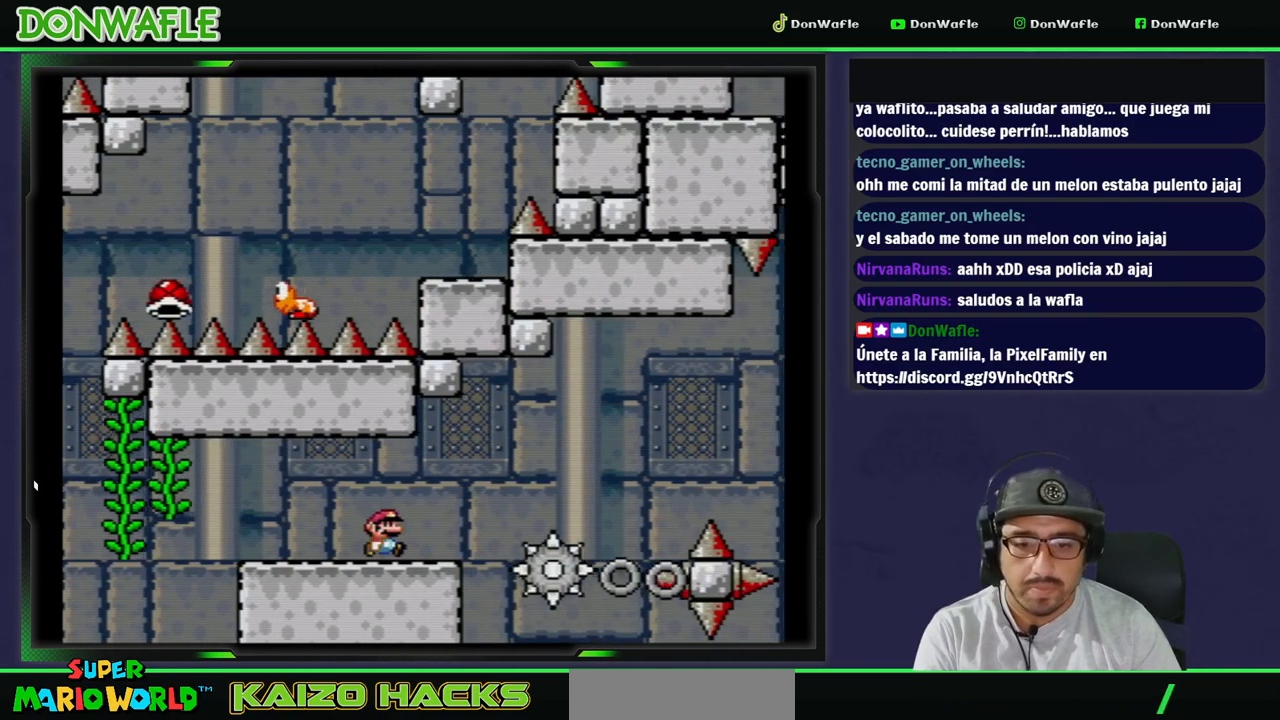
{"buttons": ["X", "DPAD_RIGHT"], "events": [[50, "DPAD_RIGHT", "up"], [450, "DPAD_RIGHT", "down"]]}
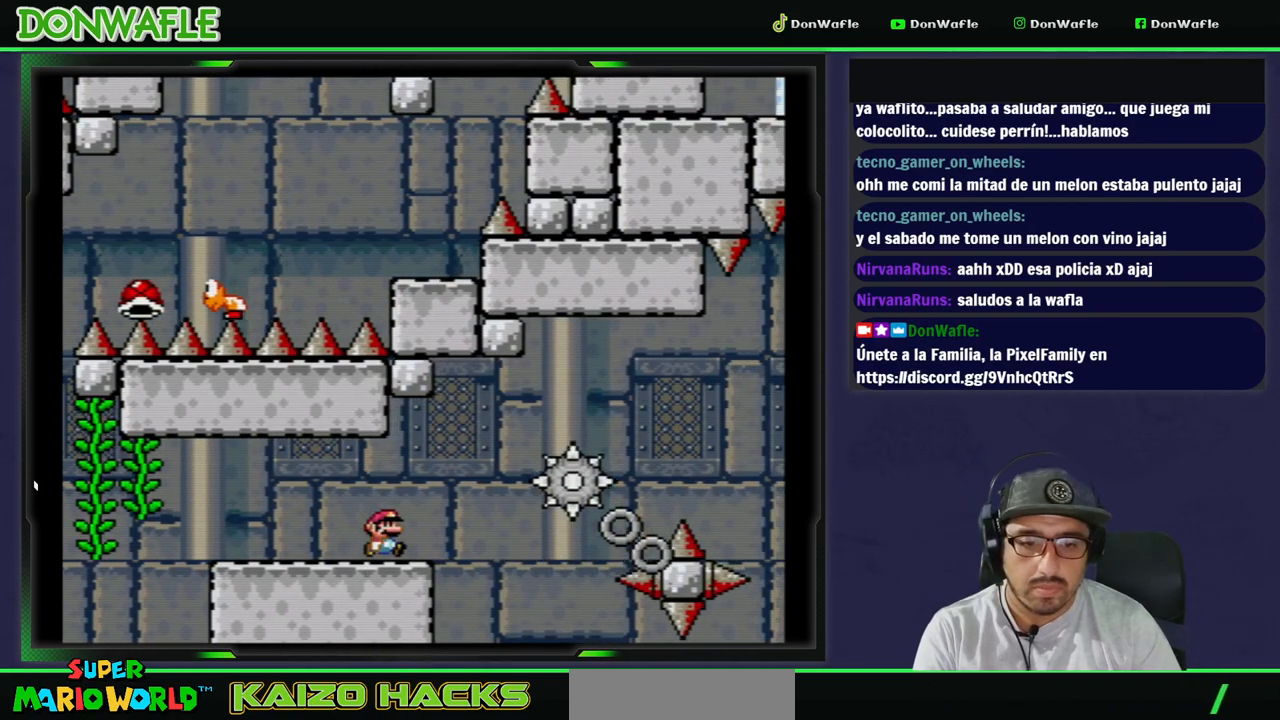
{"buttons": ["X", "DPAD_RIGHT"], "events": [[100, "DPAD_RIGHT", "up"], [400, "DPAD_RIGHT", "down"]]}
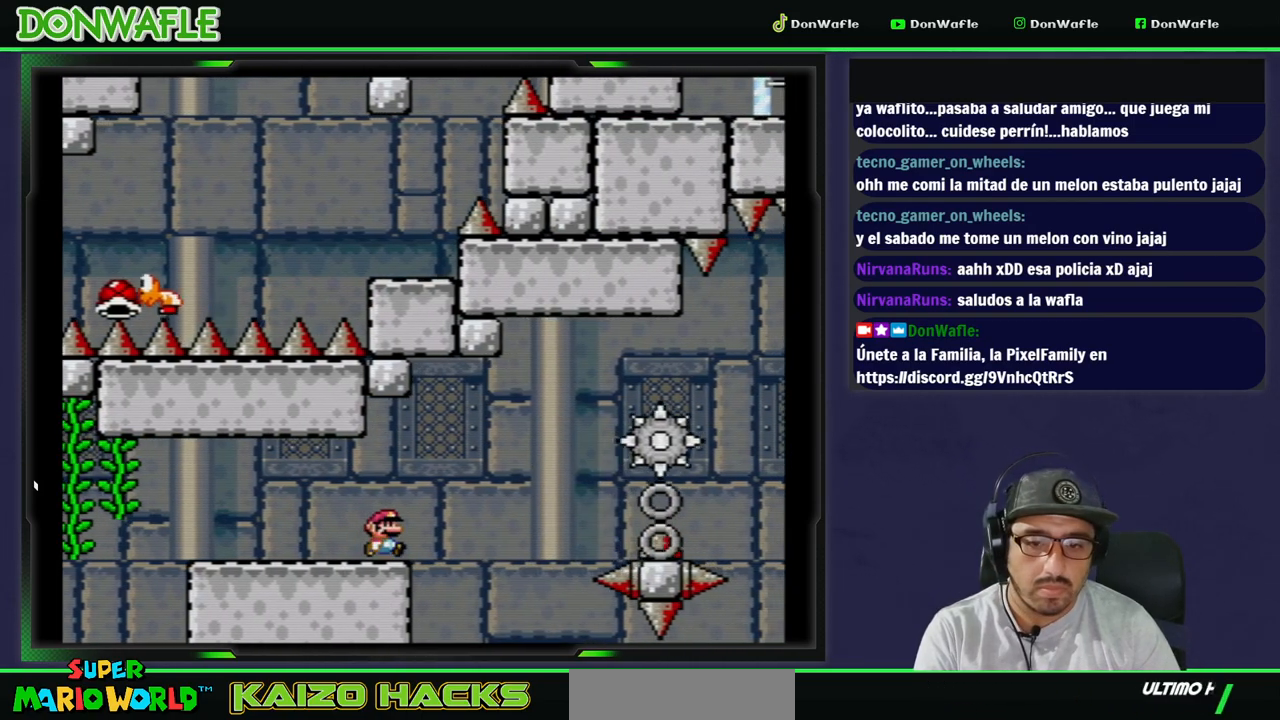
{"buttons": ["X"], "events": [[33, "DPAD_RIGHT", "up"]]}
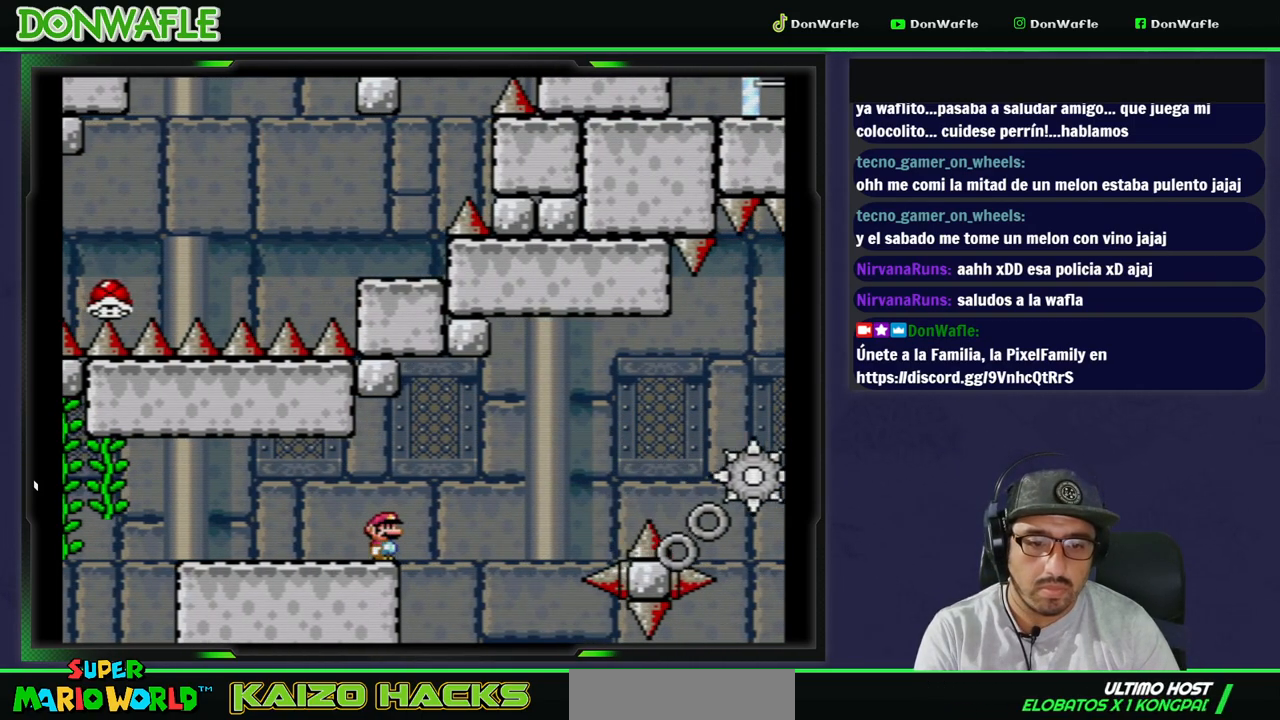
{"buttons": [], "events": [[167, "X", "up"]]}
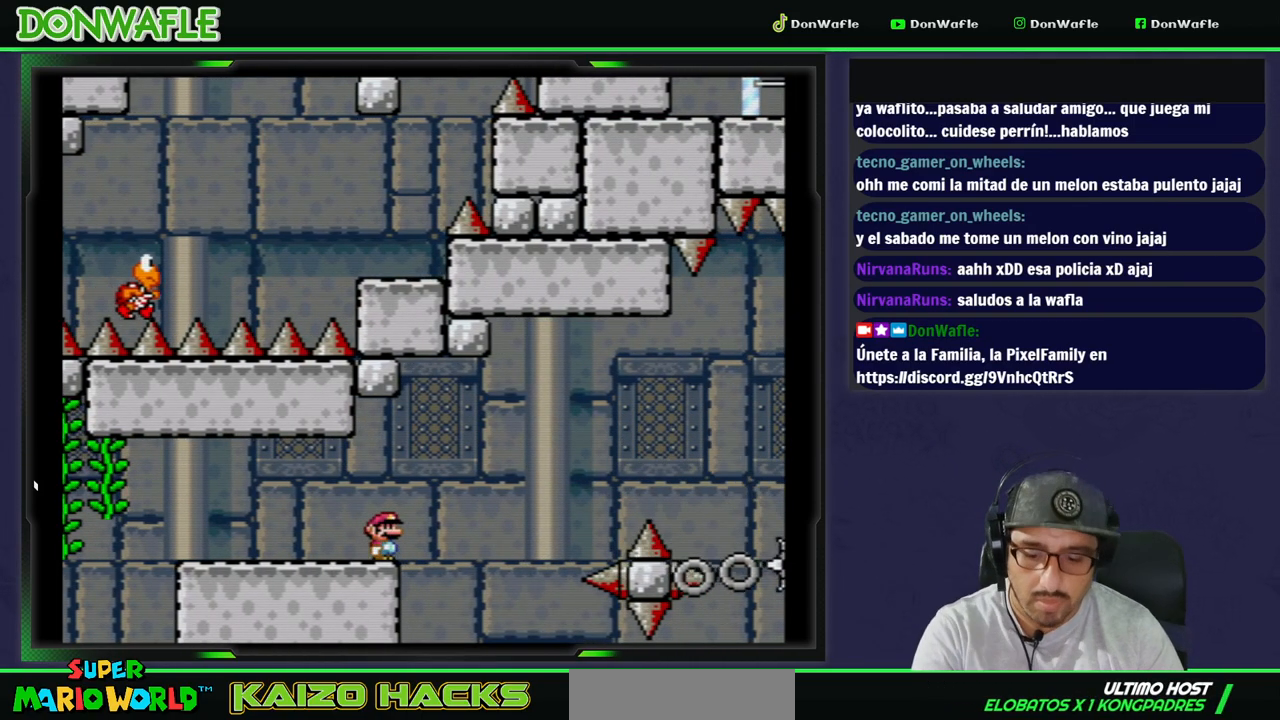
{"buttons": [], "events": []}
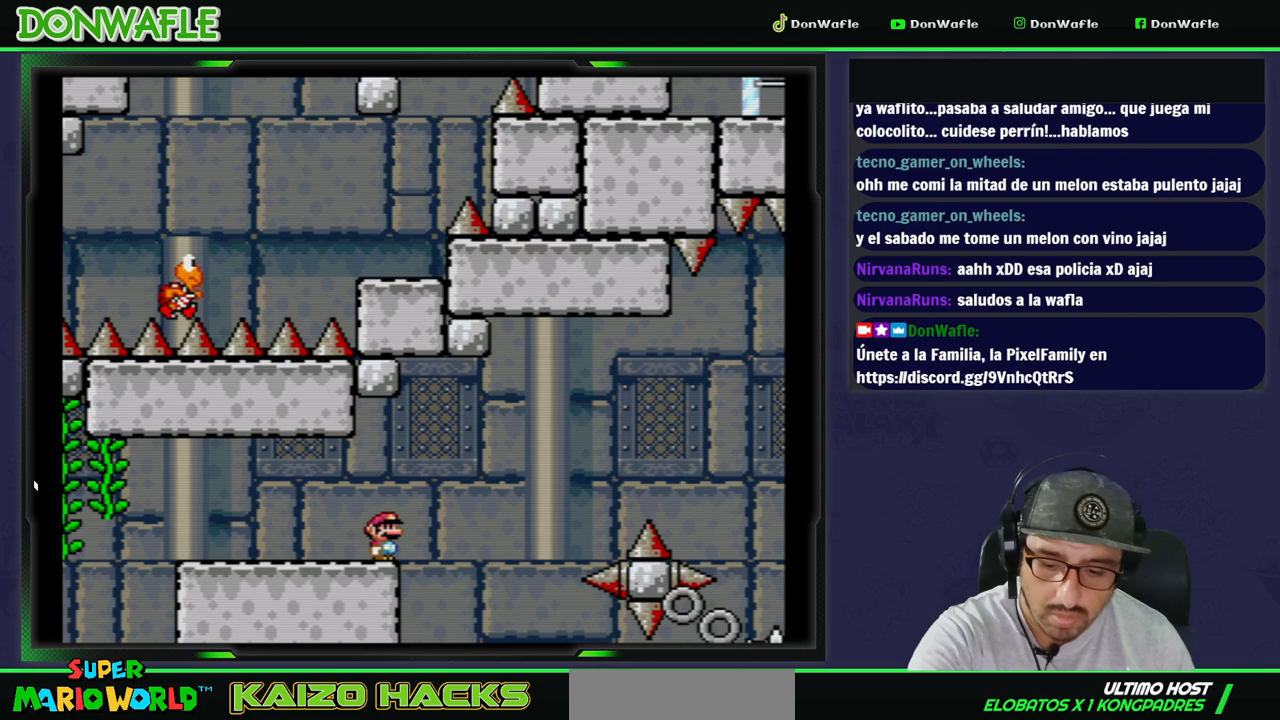
{"buttons": ["X"], "events": [[367, "X", "down"]]}
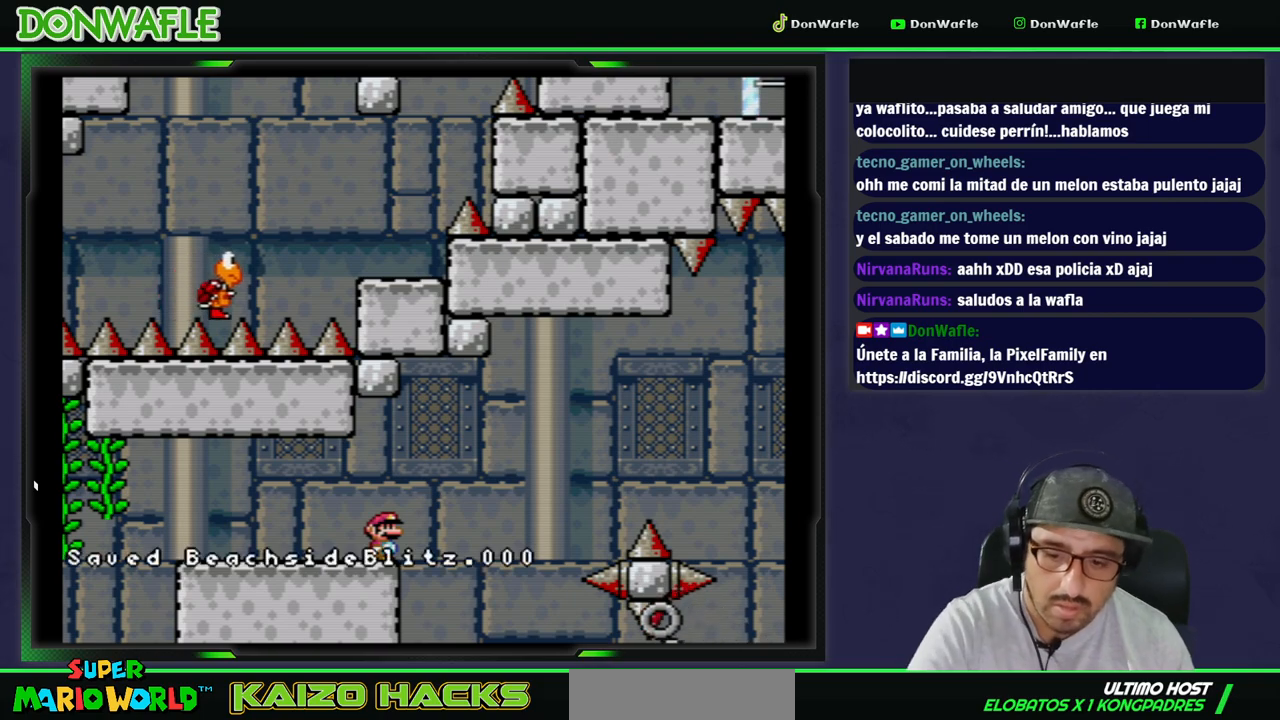
{"buttons": ["X"], "events": []}
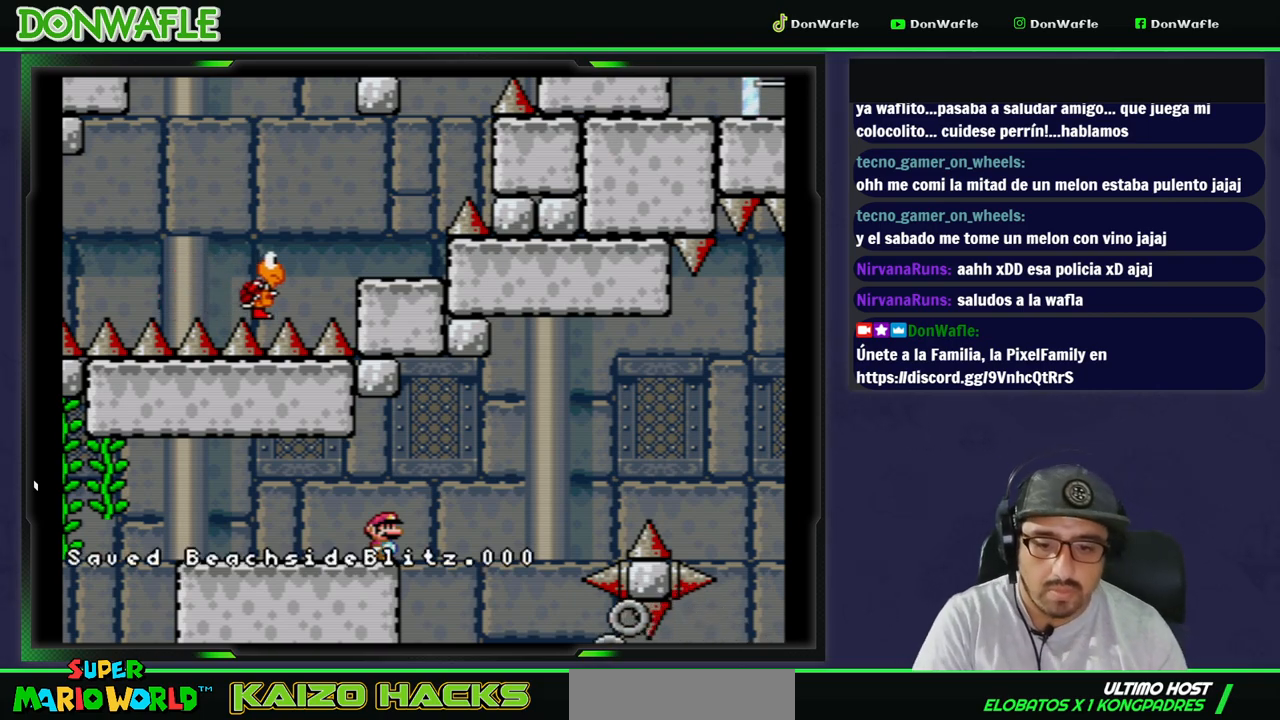
{"buttons": ["A", "X", "DPAD_RIGHT"], "events": [[300, "DPAD_RIGHT", "down"], [367, "A", "down"]]}
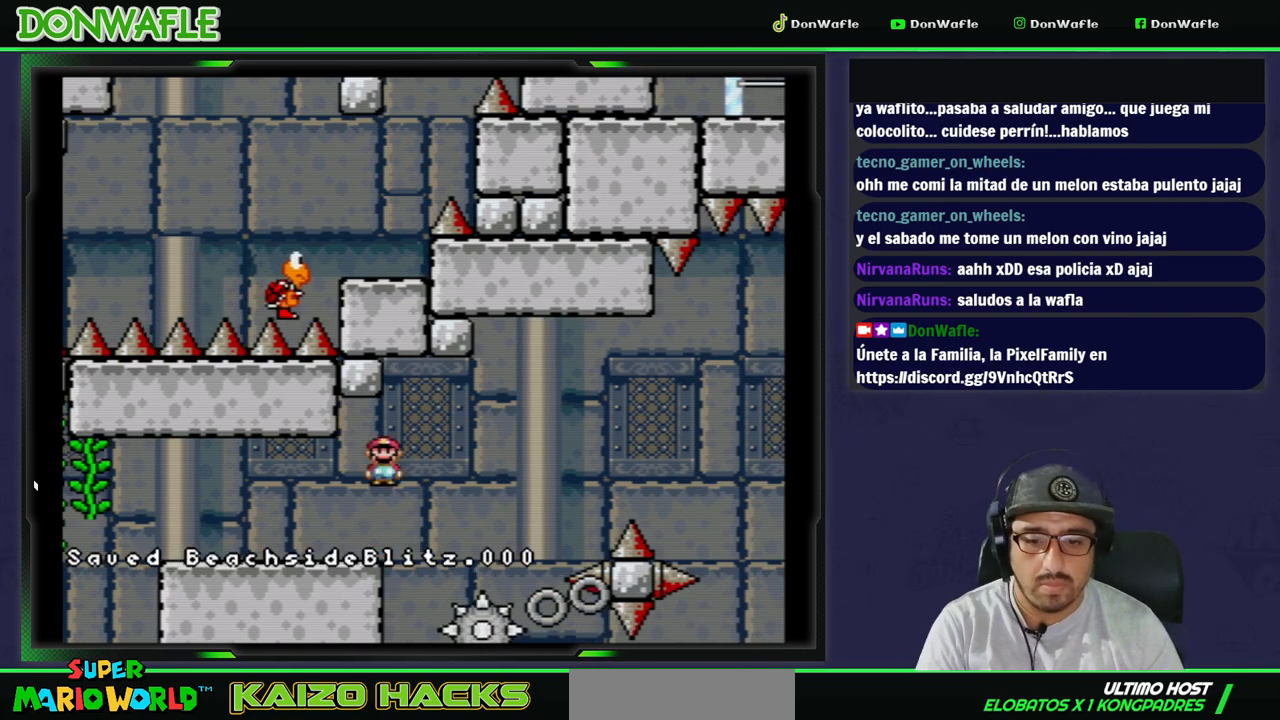
{"buttons": ["Y"], "events": [[133, "DPAD_RIGHT", "up"], [150, "A", "up"], [217, "X", "up"], [267, "Y", "down"], [283, "DPAD_LEFT", "down"], [317, "DPAD_LEFT", "up"]]}
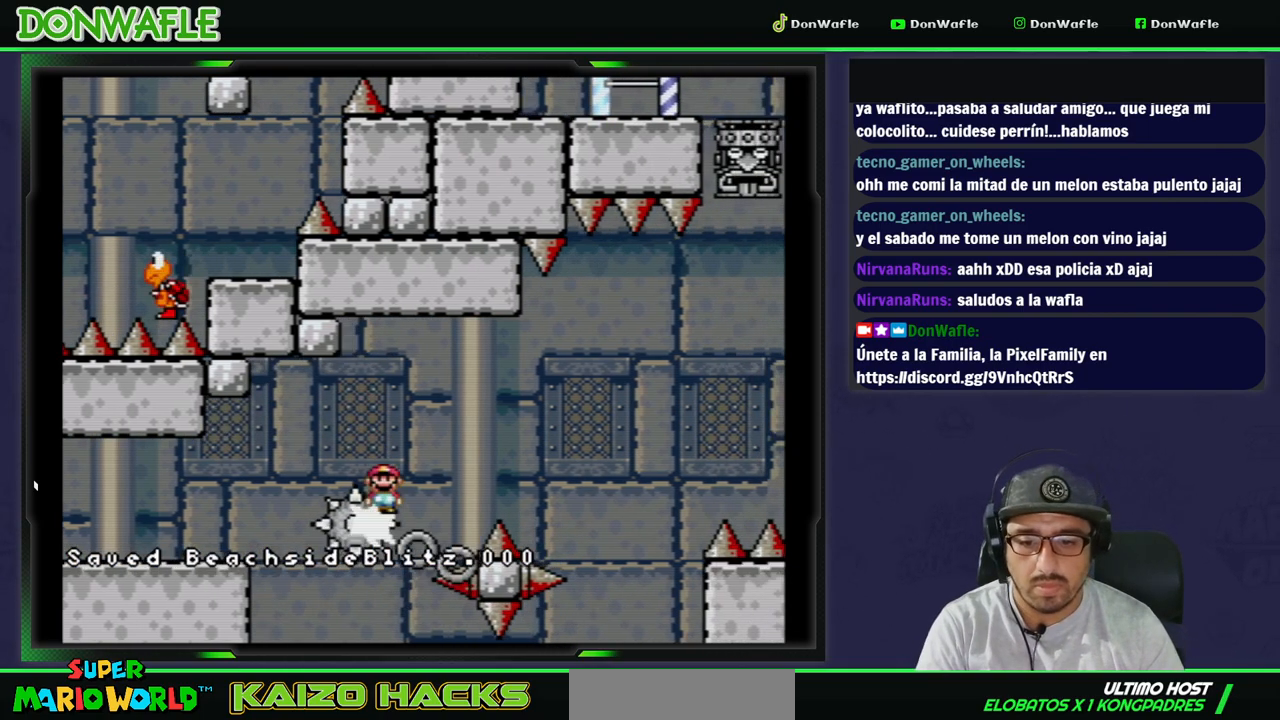
{"buttons": [], "events": [[283, "DPAD_LEFT", "down"], [383, "DPAD_LEFT", "up"], [483, "Y", "up"]]}
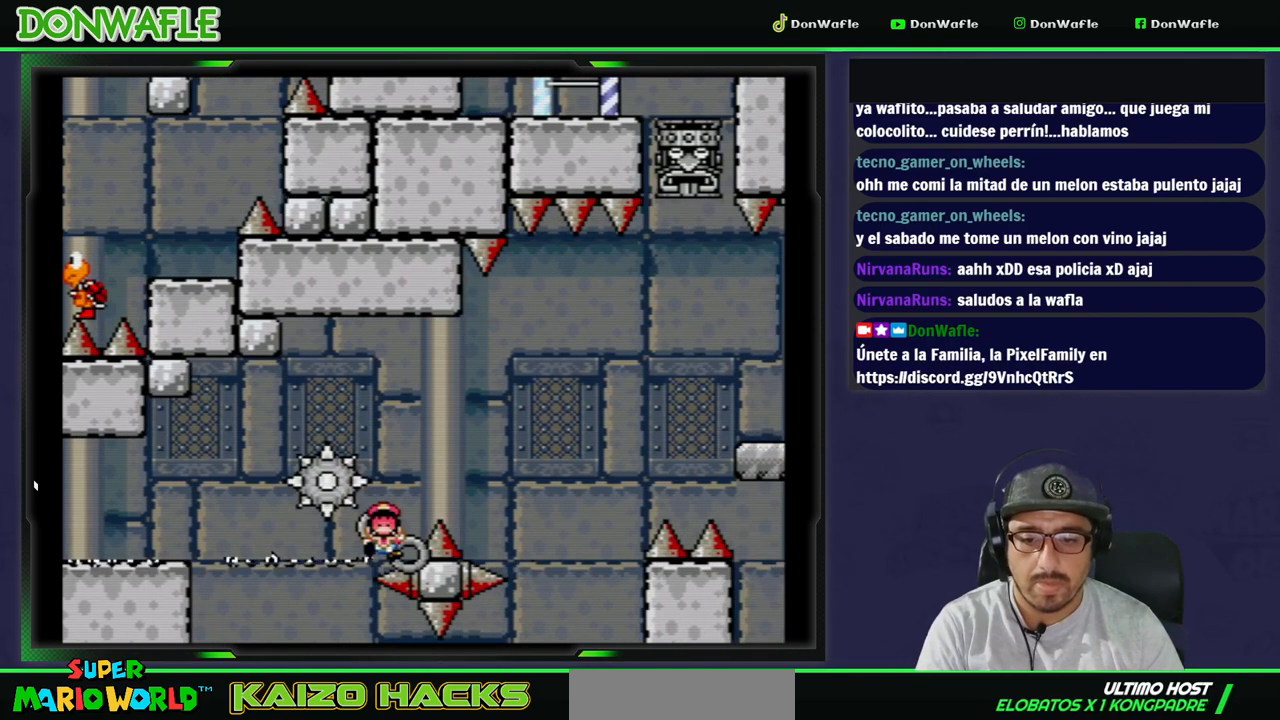
{"buttons": [], "events": []}
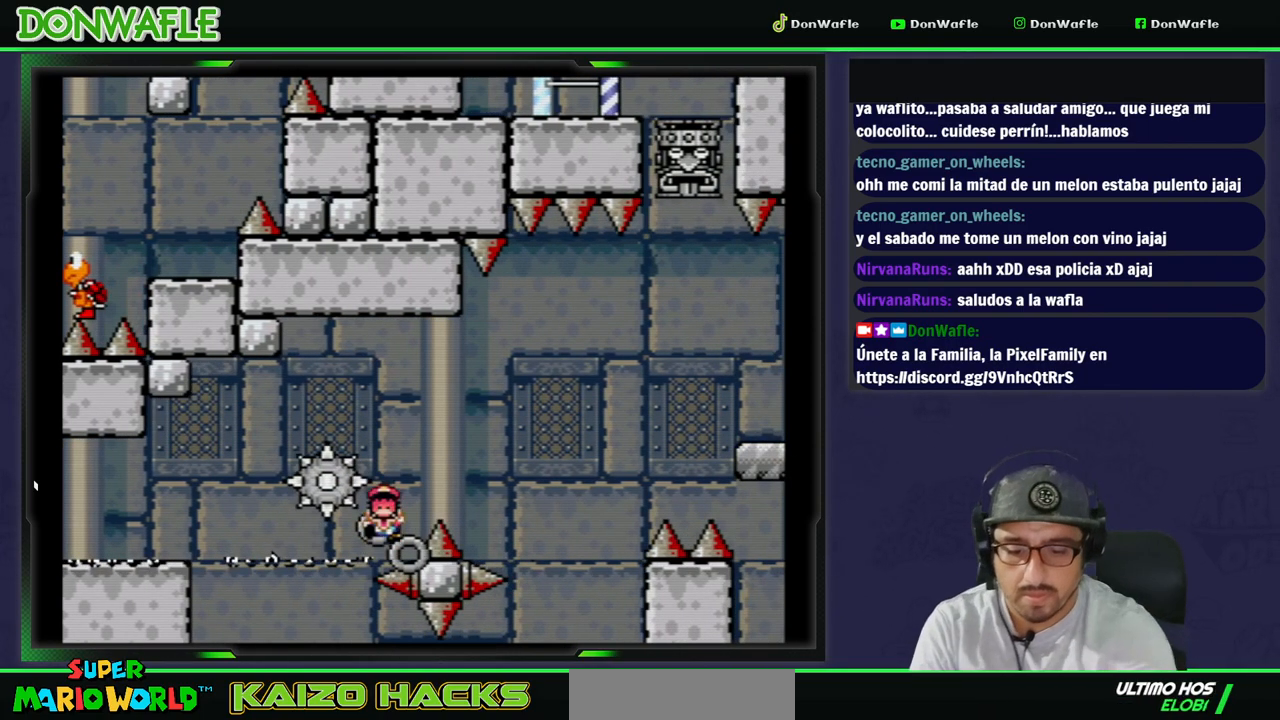
{"buttons": [], "events": []}
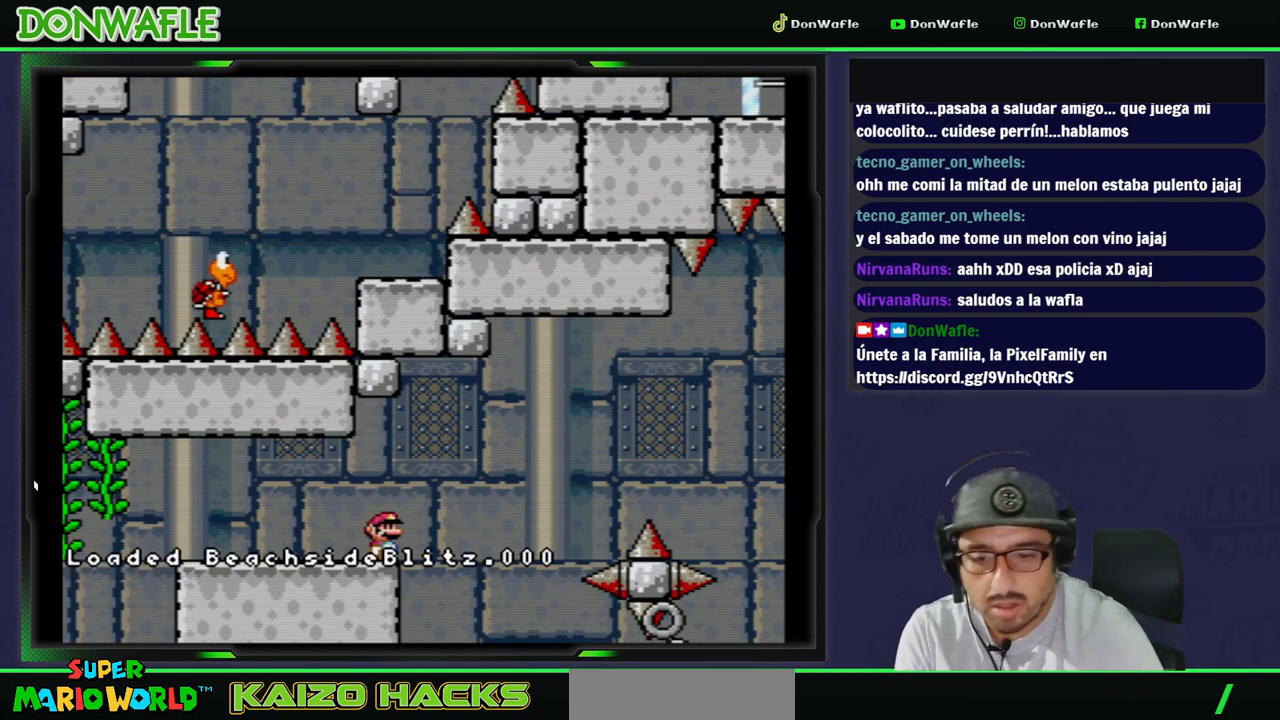
{"buttons": ["A", "X", "DPAD_RIGHT"], "events": [[183, "DPAD_RIGHT", "down"], [217, "X", "down"], [300, "DPAD_RIGHT", "up"], [367, "DPAD_RIGHT", "down"], [400, "A", "down"]]}
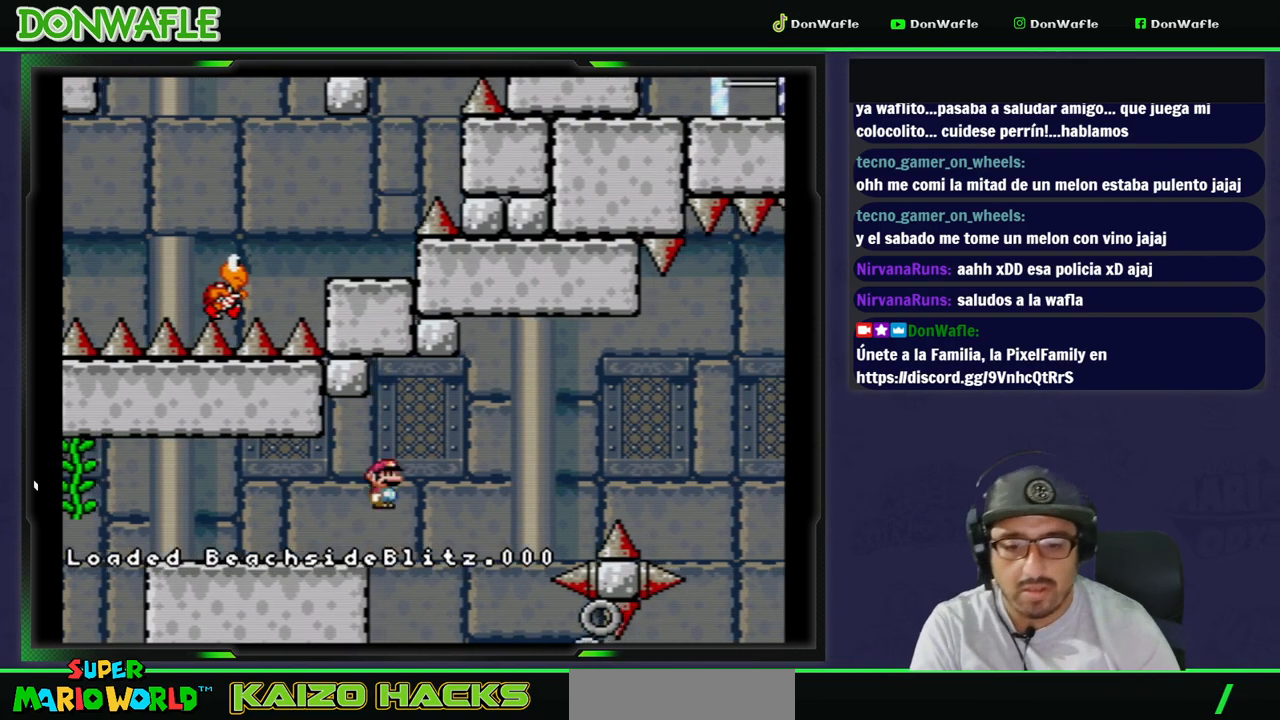
{"buttons": ["Y"], "events": [[133, "DPAD_RIGHT", "up"], [233, "A", "up"], [267, "X", "up"], [283, "DPAD_LEFT", "down"], [317, "Y", "down"], [417, "DPAD_LEFT", "up"]]}
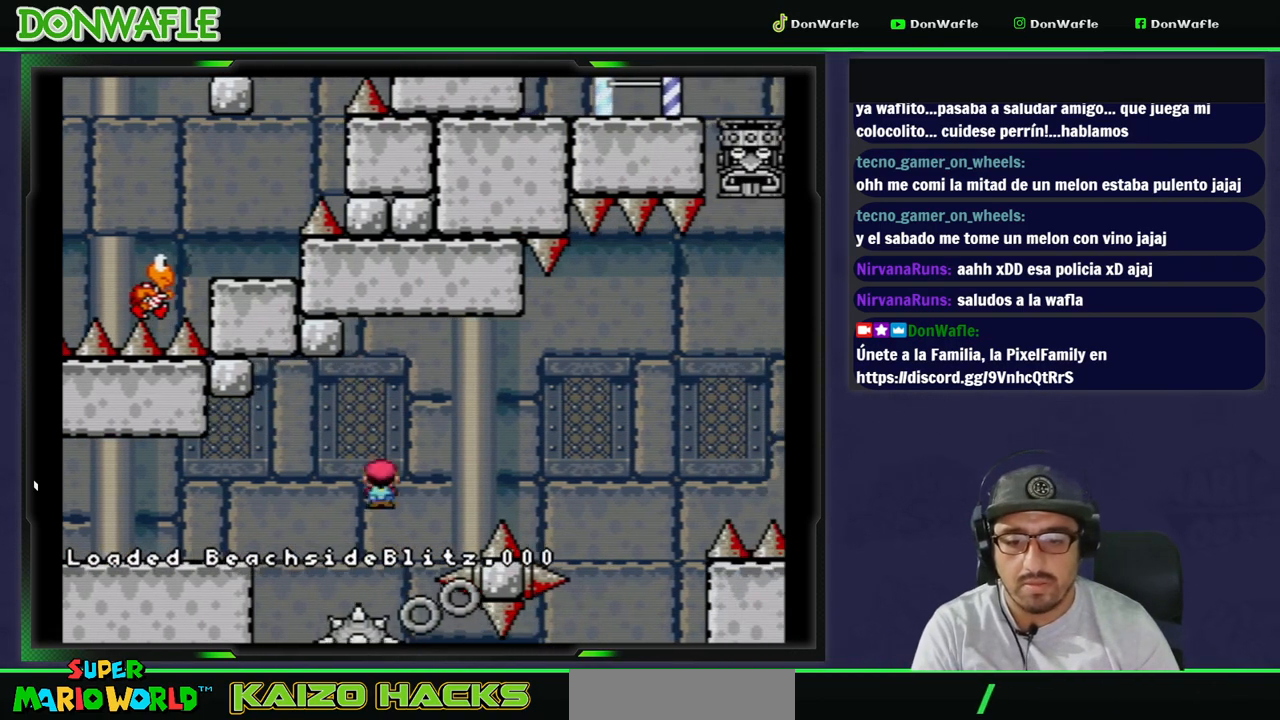
{"buttons": ["Y"], "events": []}
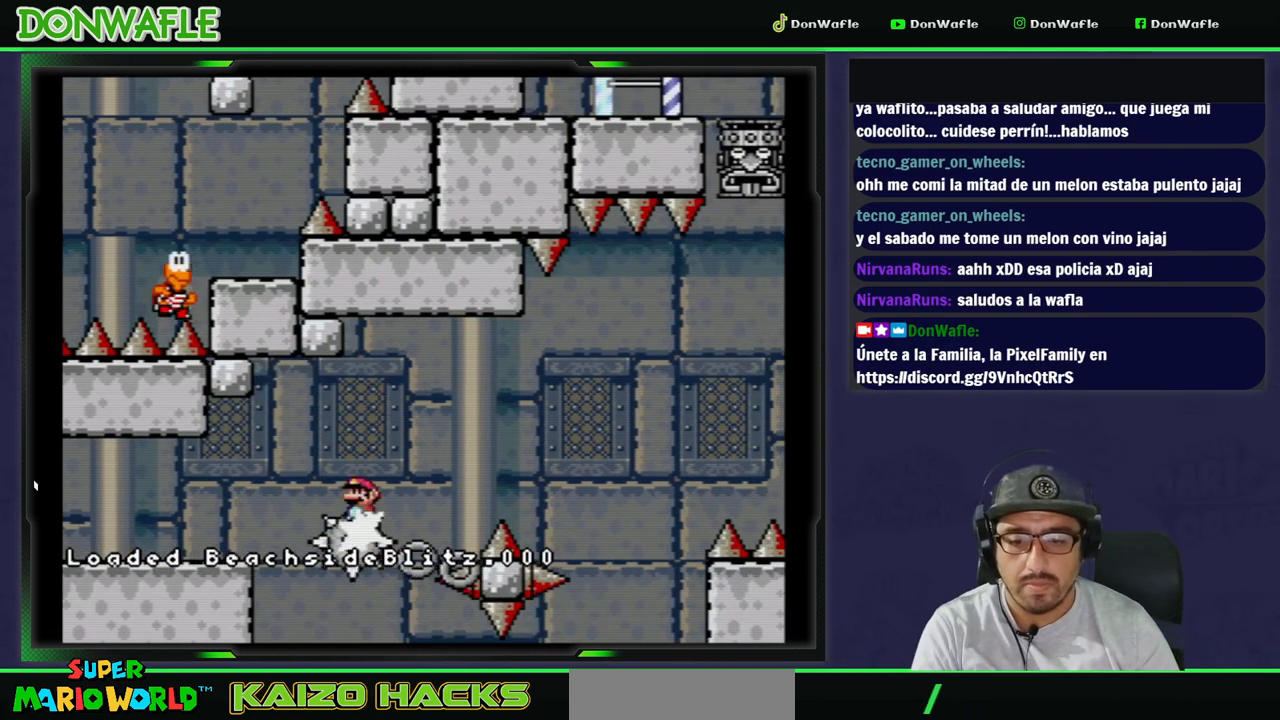
{"buttons": ["Y"], "events": [[200, "DPAD_RIGHT", "down"], [417, "DPAD_RIGHT", "up"]]}
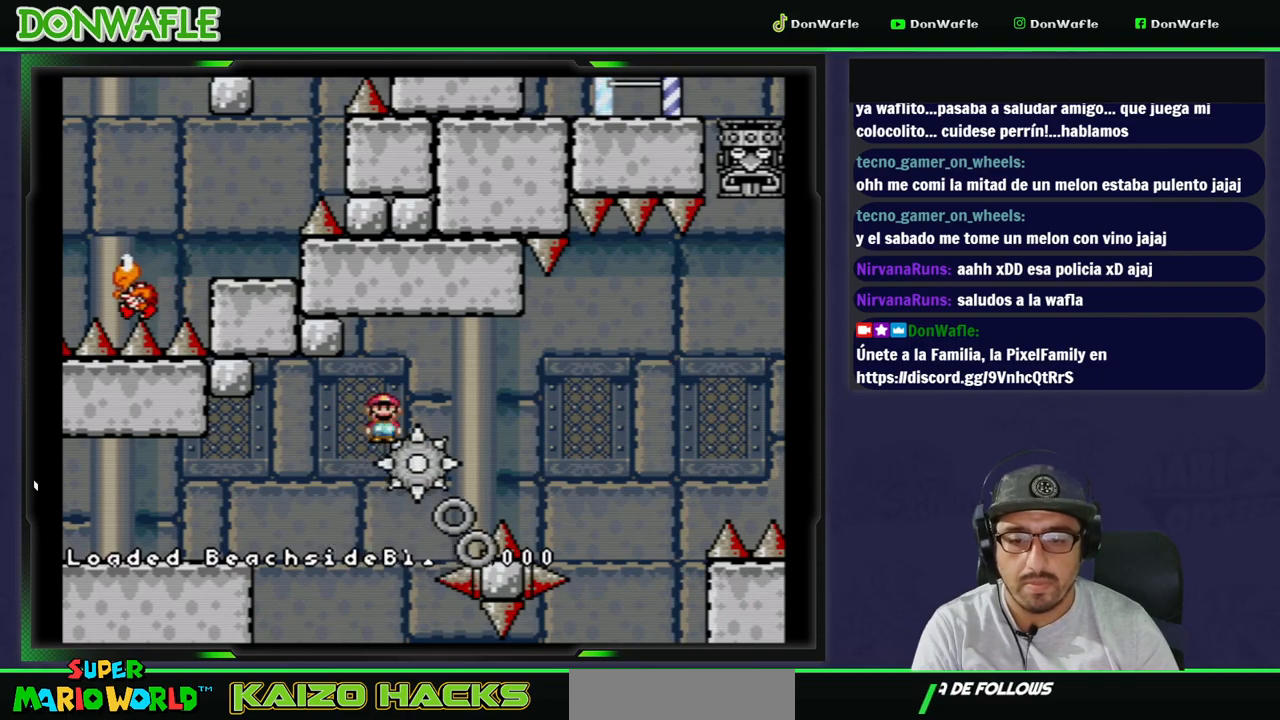
{"buttons": ["Y"], "events": [[217, "DPAD_RIGHT", "down"], [300, "DPAD_RIGHT", "up"]]}
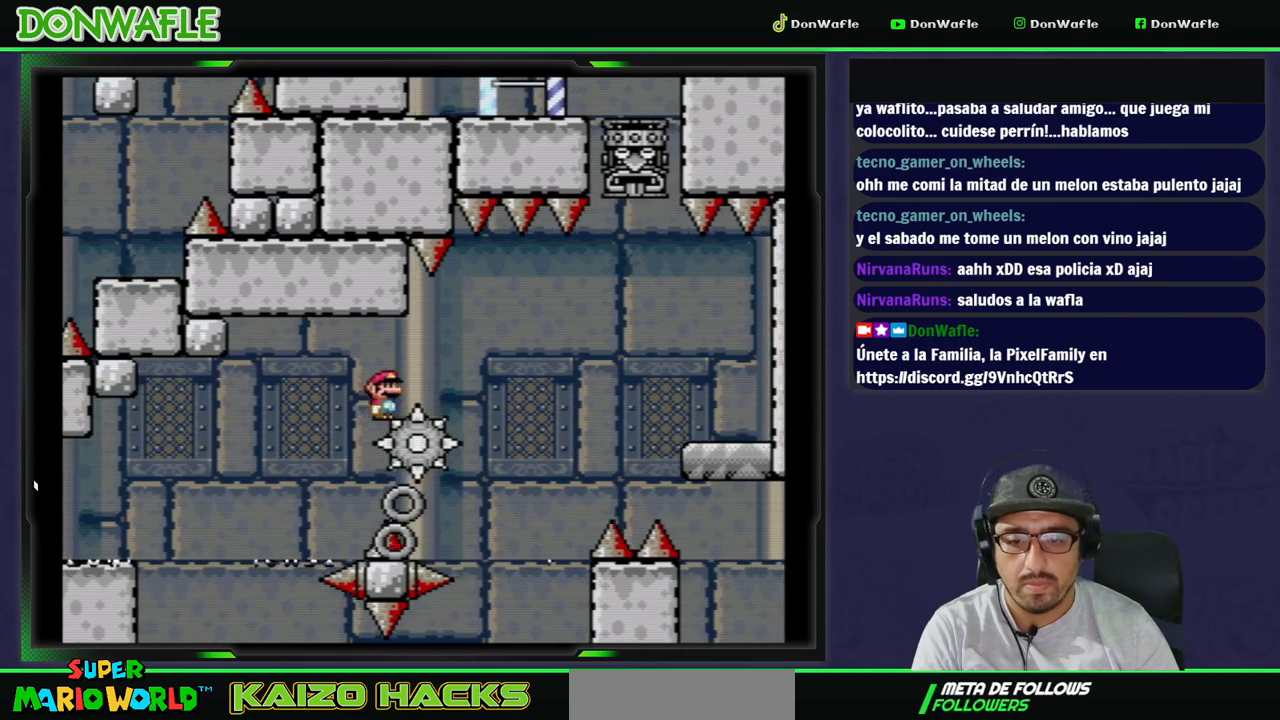
{"buttons": ["B", "Y", "DPAD_LEFT"], "events": [[250, "B", "down"], [383, "DPAD_LEFT", "down"]]}
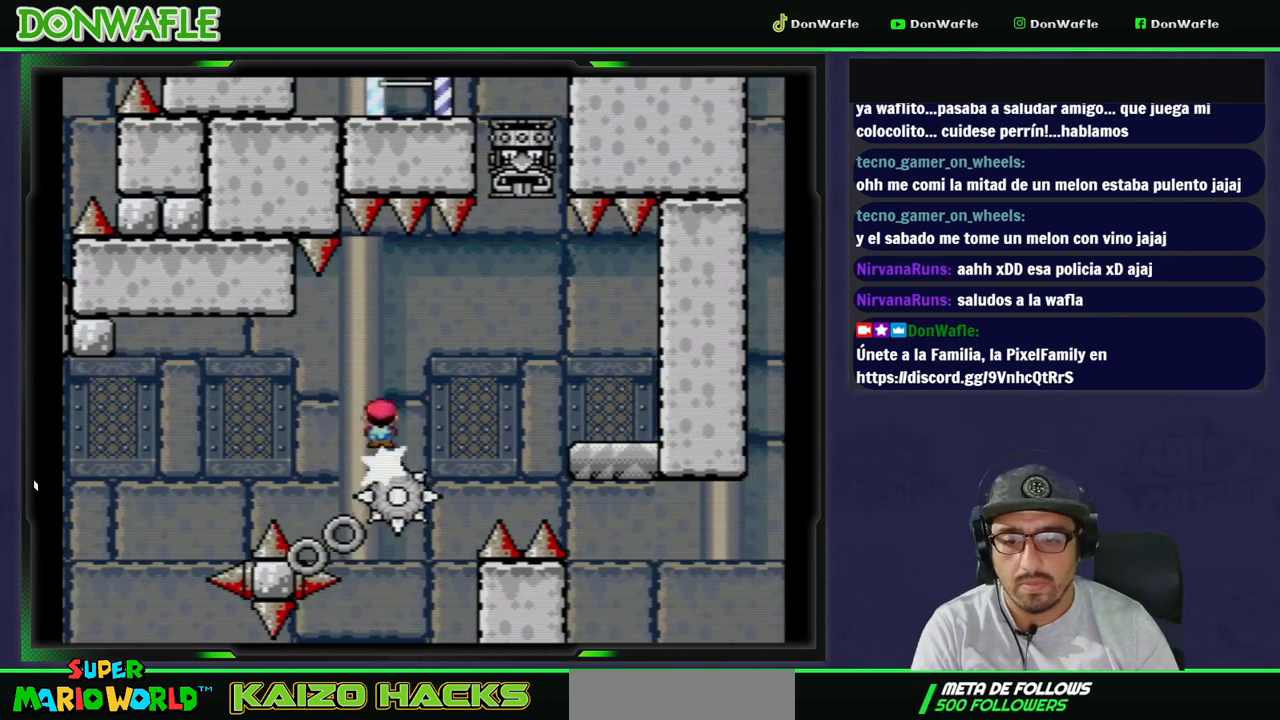
{"buttons": ["B", "Y", "DPAD_RIGHT"], "events": [[17, "DPAD_LEFT", "up"], [17, "DPAD_RIGHT", "down"]]}
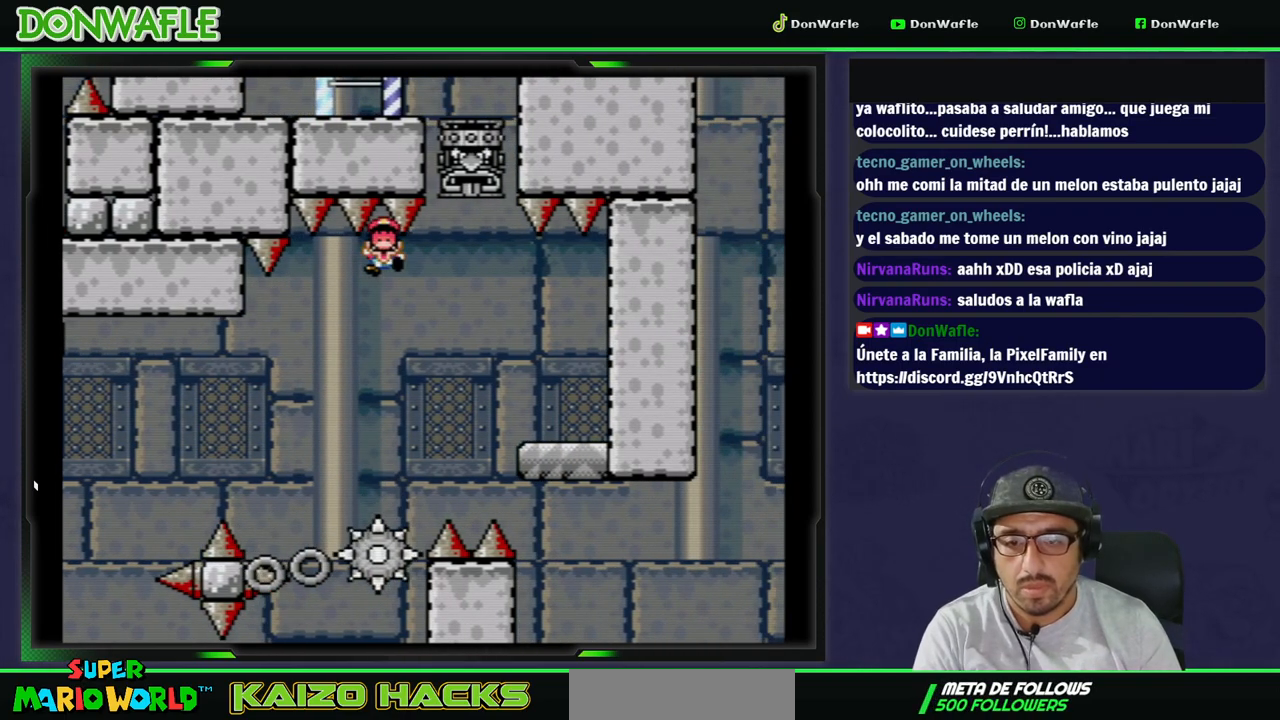
{"buttons": [], "events": [[217, "Y", "up"], [233, "B", "up"], [250, "DPAD_RIGHT", "up"], [300, "A", "down"], [383, "A", "up"]]}
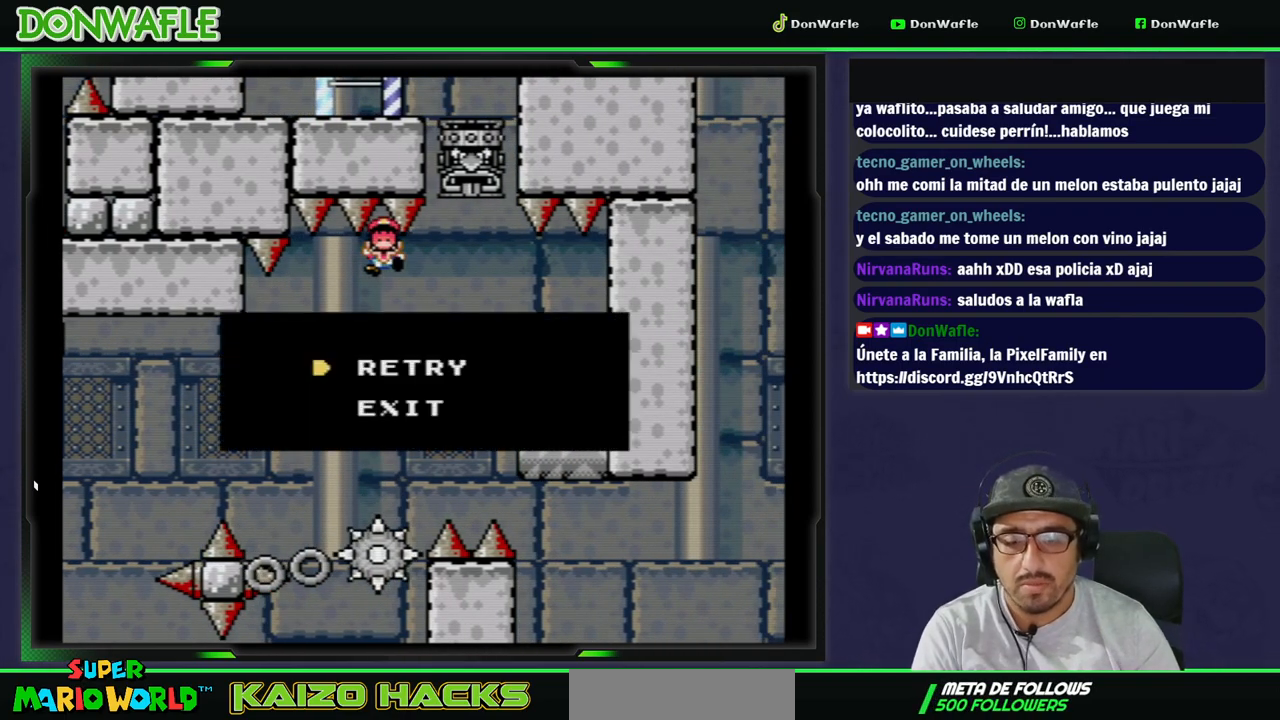
{"buttons": [], "events": []}
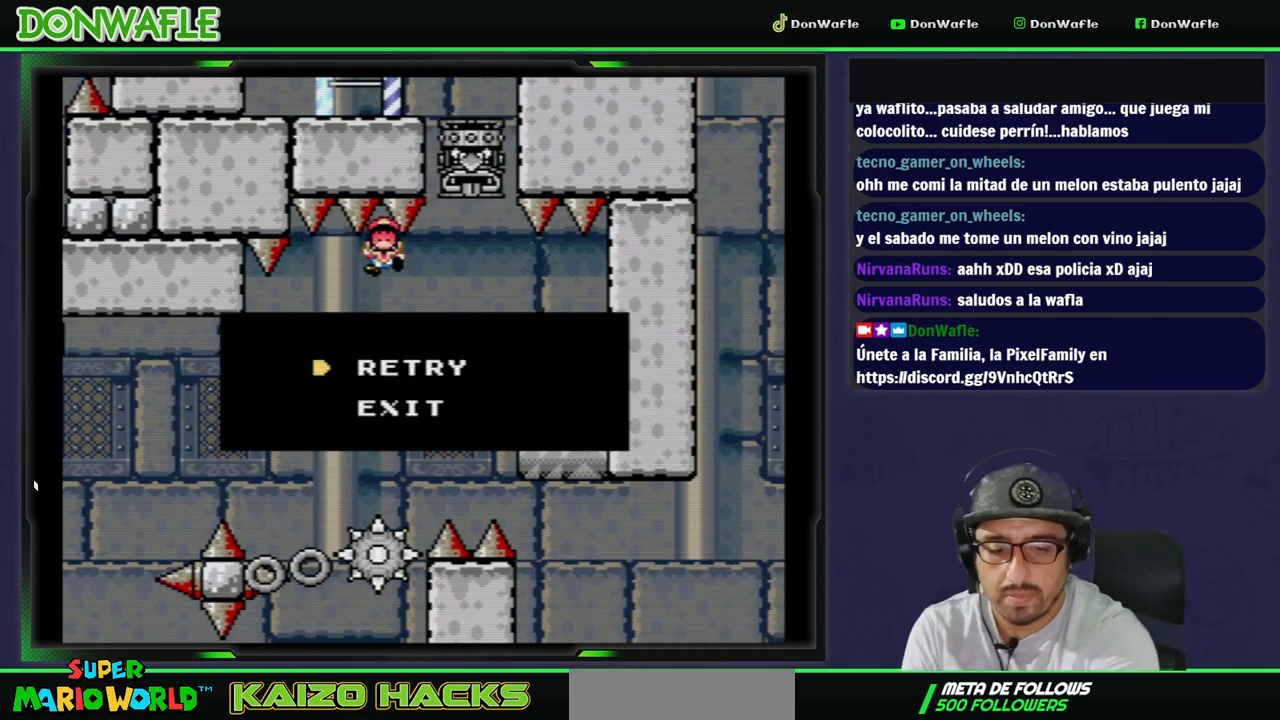
{"buttons": ["X"], "events": [[500, "X", "down"]]}
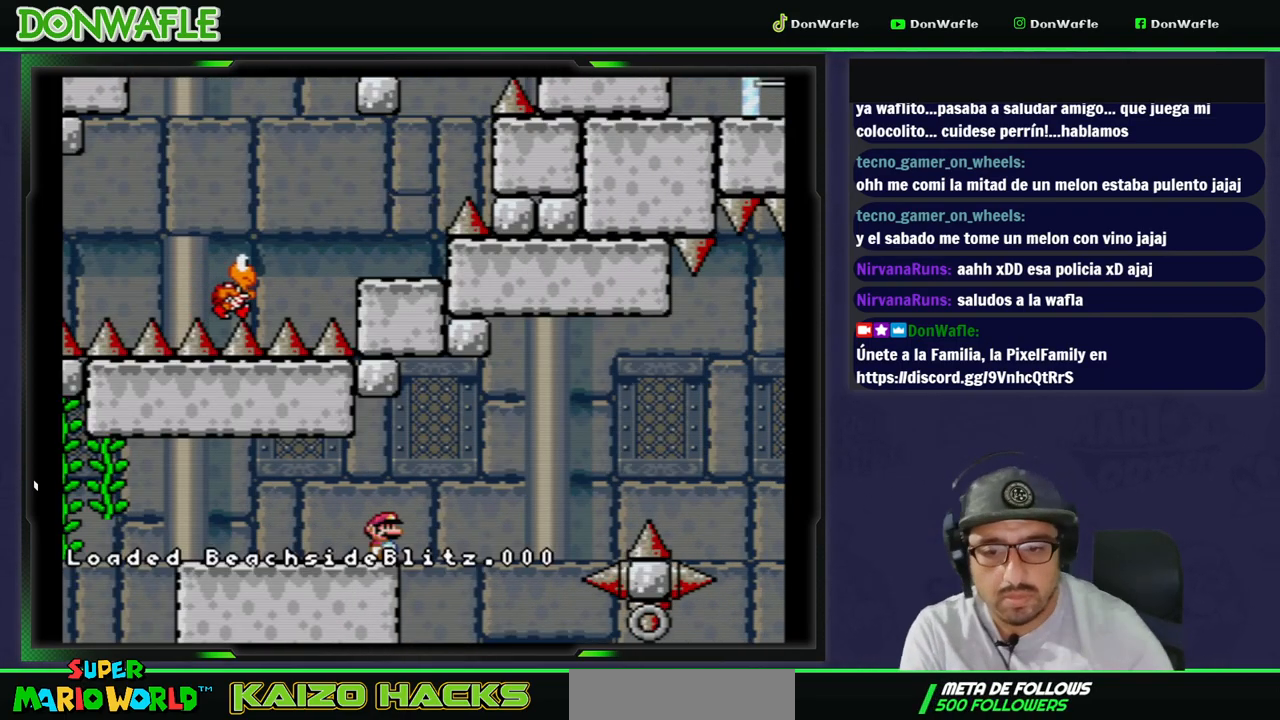
{"buttons": ["X", "DPAD_RIGHT"], "events": [[500, "DPAD_RIGHT", "down"]]}
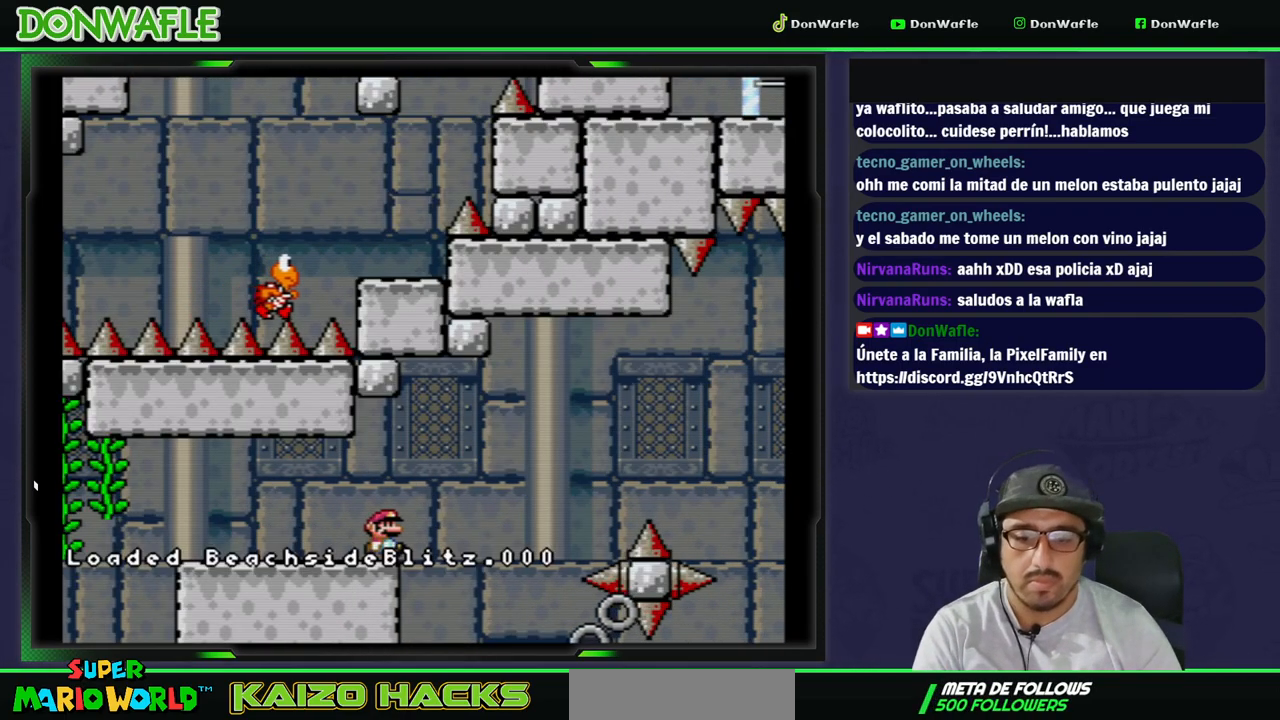
{"buttons": ["Y", "DPAD_LEFT"], "events": [[67, "A", "down"], [300, "A", "up"], [350, "DPAD_RIGHT", "up"], [367, "X", "up"], [417, "Y", "down"], [483, "DPAD_LEFT", "down"]]}
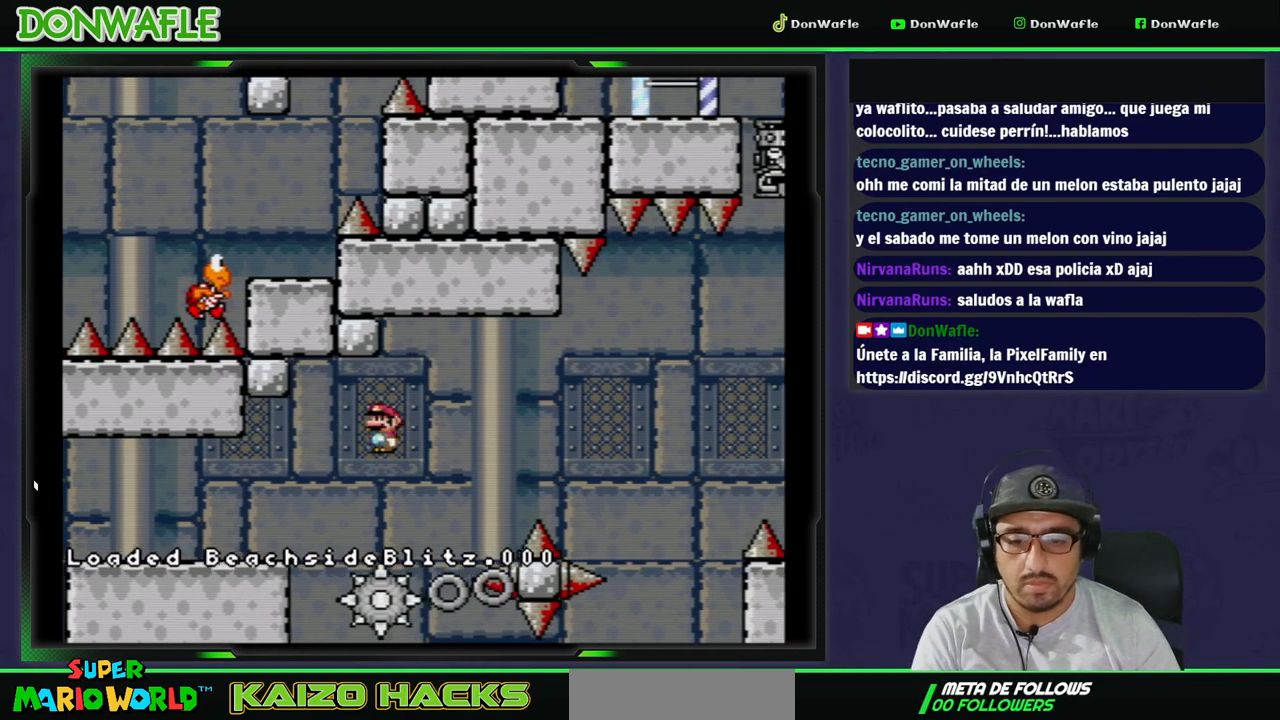
{"buttons": ["Y", "DPAD_RIGHT"], "events": [[117, "DPAD_LEFT", "up"], [417, "DPAD_RIGHT", "down"]]}
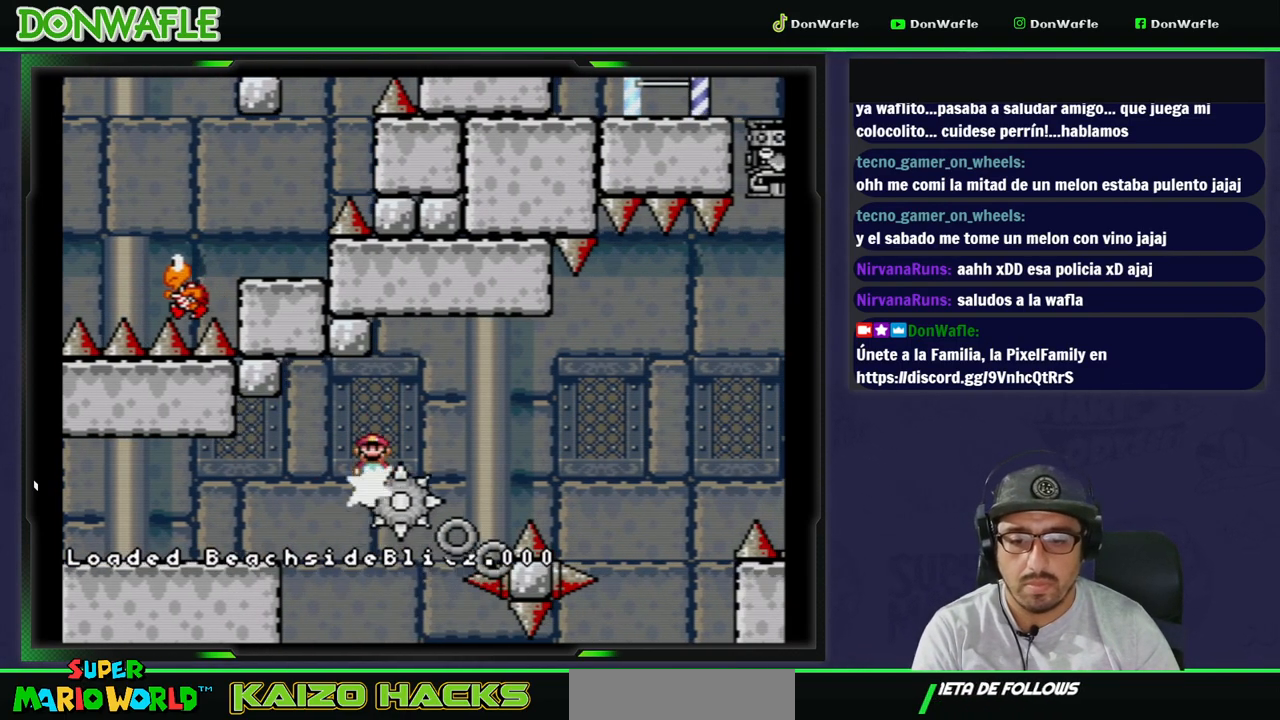
{"buttons": ["Y"], "events": [[100, "DPAD_RIGHT", "up"], [350, "DPAD_RIGHT", "down"], [467, "DPAD_RIGHT", "up"]]}